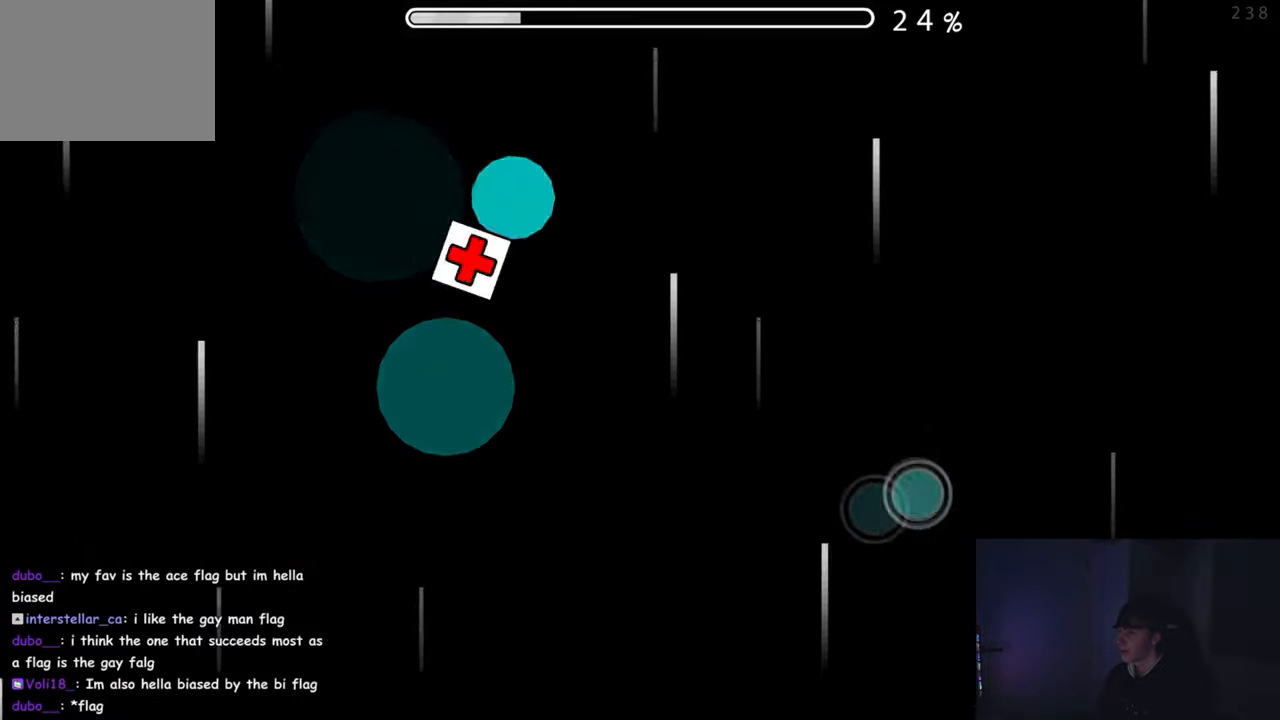
Gameplay with a controller (Xbox layout); each line is a JSON object with the inputs held at the frame after it. "events" lists button and stick changes between this image and that frame as [ms after this image, input, new state], when the widget could be followed in between. Not read: L2 R2 right_stick.
{"buttons": [], "left_stick": "center", "events": [[417, "A", "down"], [484, "A", "up"]]}
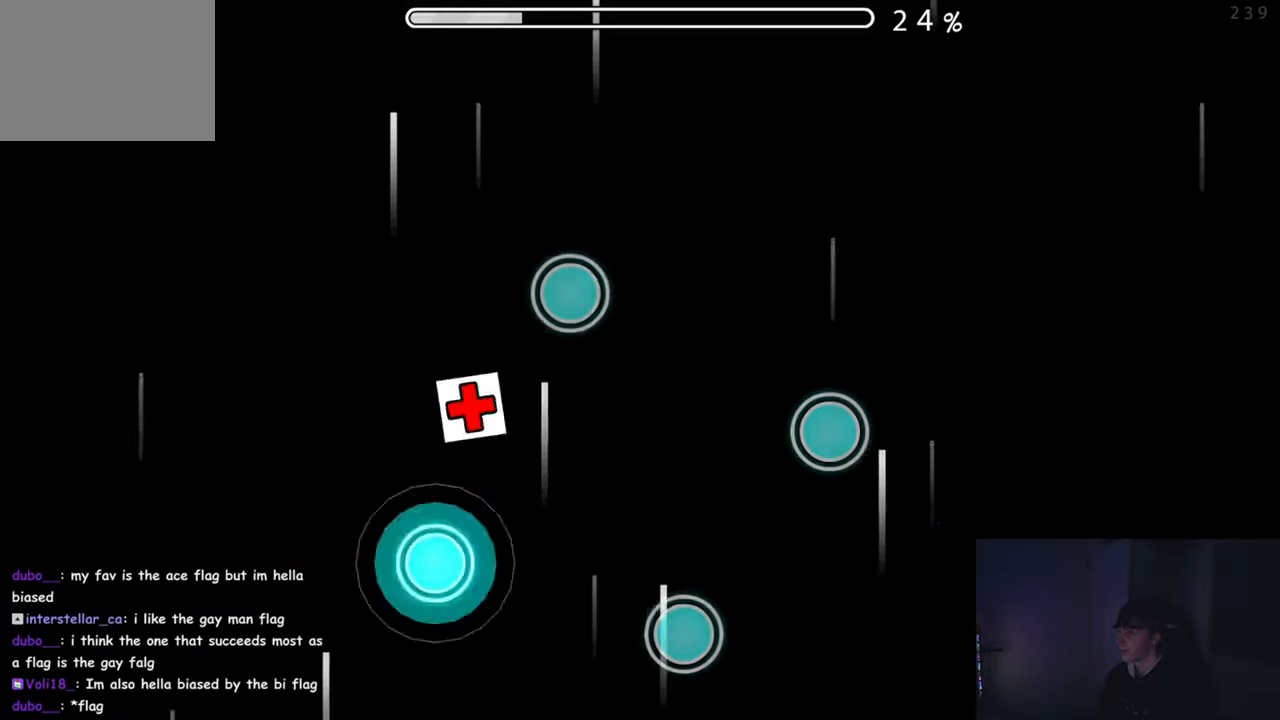
{"buttons": [], "left_stick": "center", "events": [[117, "A", "down"], [200, "A", "up"], [367, "A", "down"], [450, "A", "up"]]}
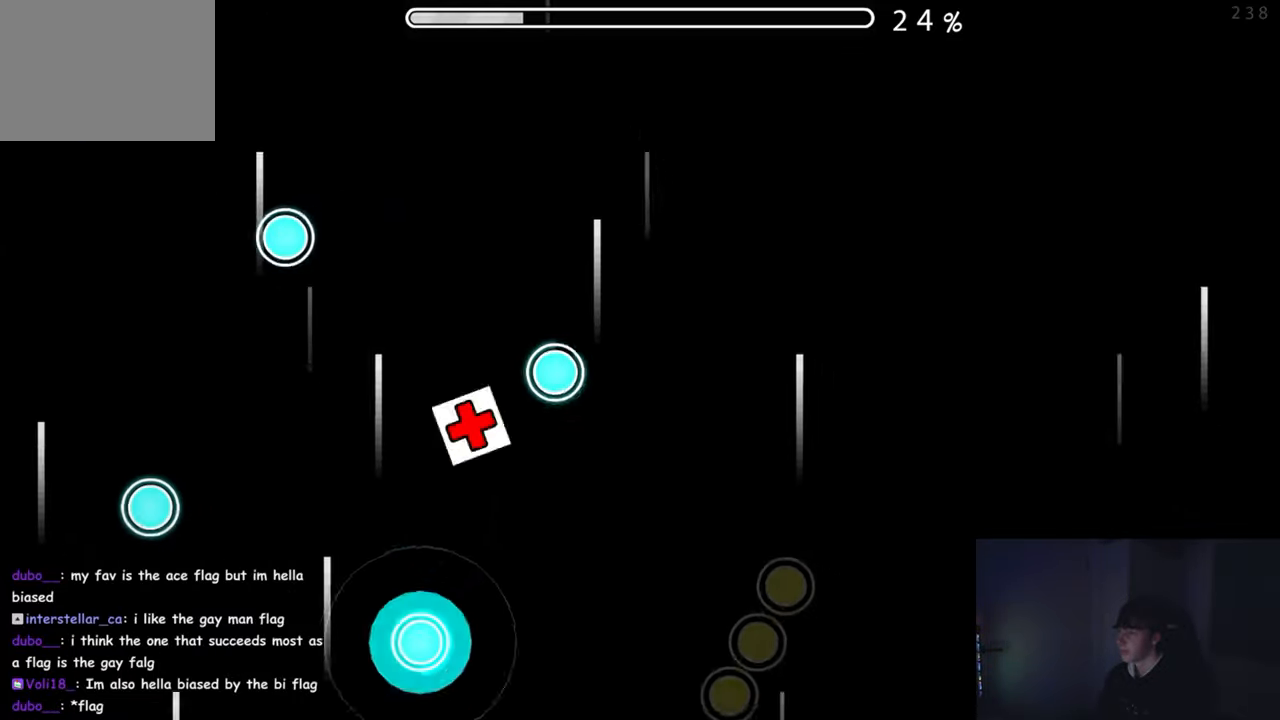
{"buttons": ["A"], "left_stick": "center", "events": [[67, "A", "down"], [167, "A", "up"], [334, "A", "down"], [400, "A", "up"], [467, "A", "down"]]}
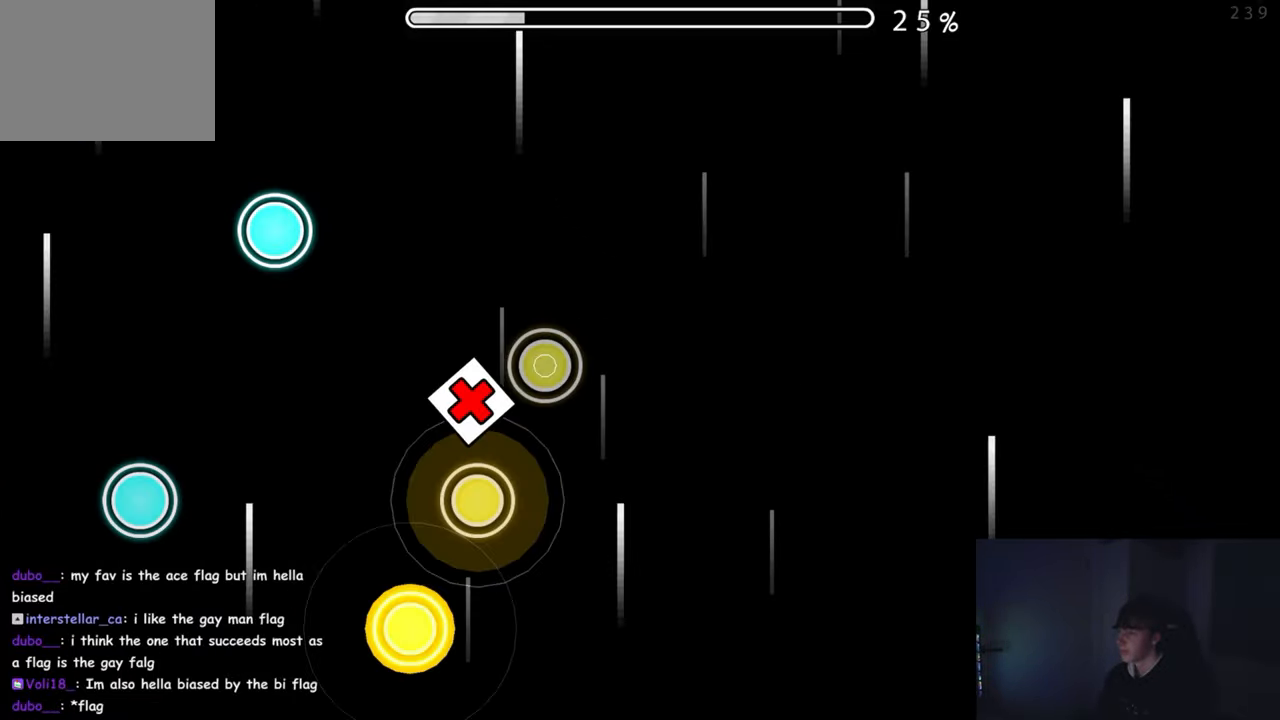
{"buttons": [], "left_stick": "center", "events": [[34, "A", "up"], [100, "A", "down"], [167, "A", "up"]]}
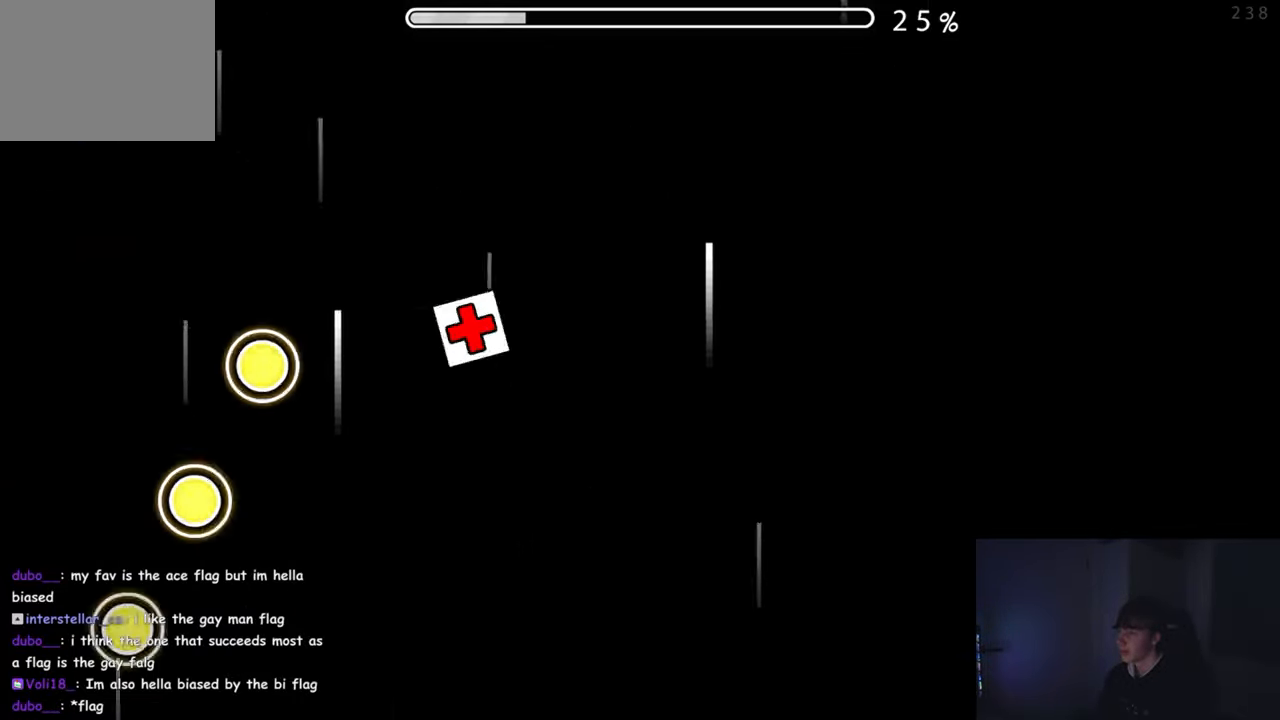
{"buttons": ["A"], "left_stick": "center", "events": [[300, "A", "down"]]}
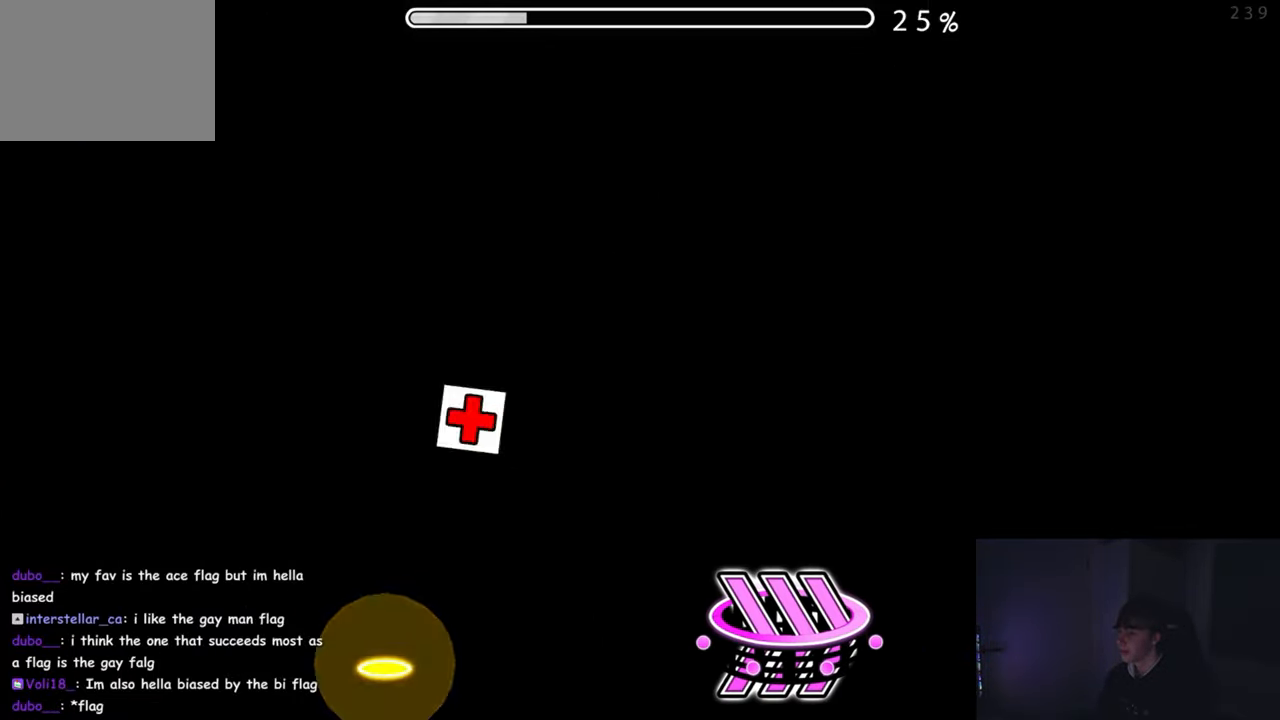
{"buttons": ["A"], "left_stick": "center", "events": []}
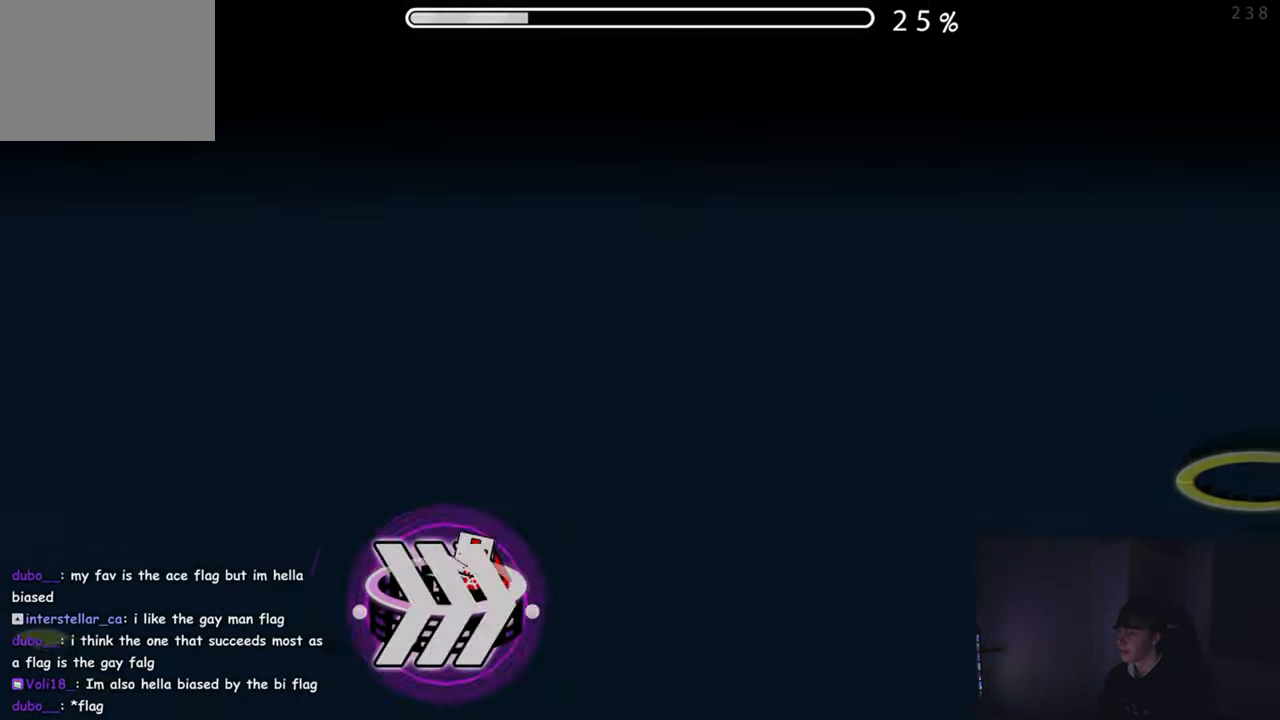
{"buttons": [], "left_stick": "center", "events": [[434, "A", "up"]]}
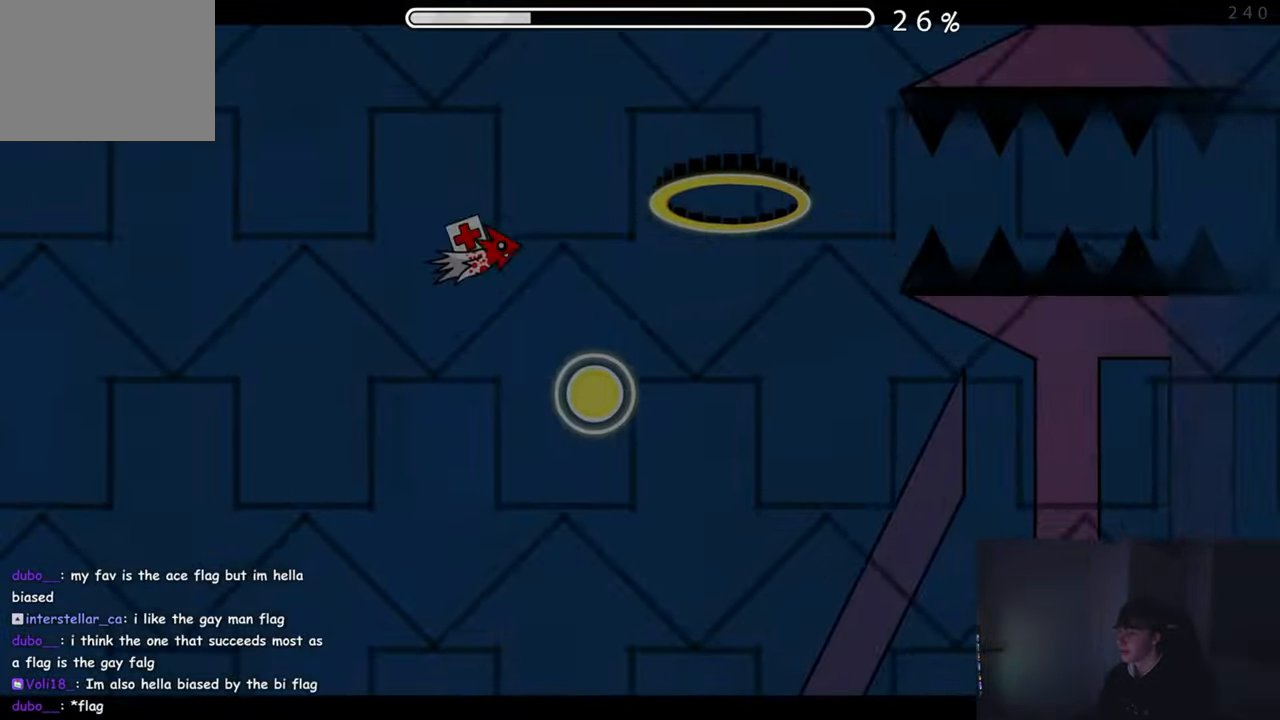
{"buttons": ["A"], "left_stick": "center", "events": [[250, "A", "down"], [416, "A", "up"], [500, "A", "down"]]}
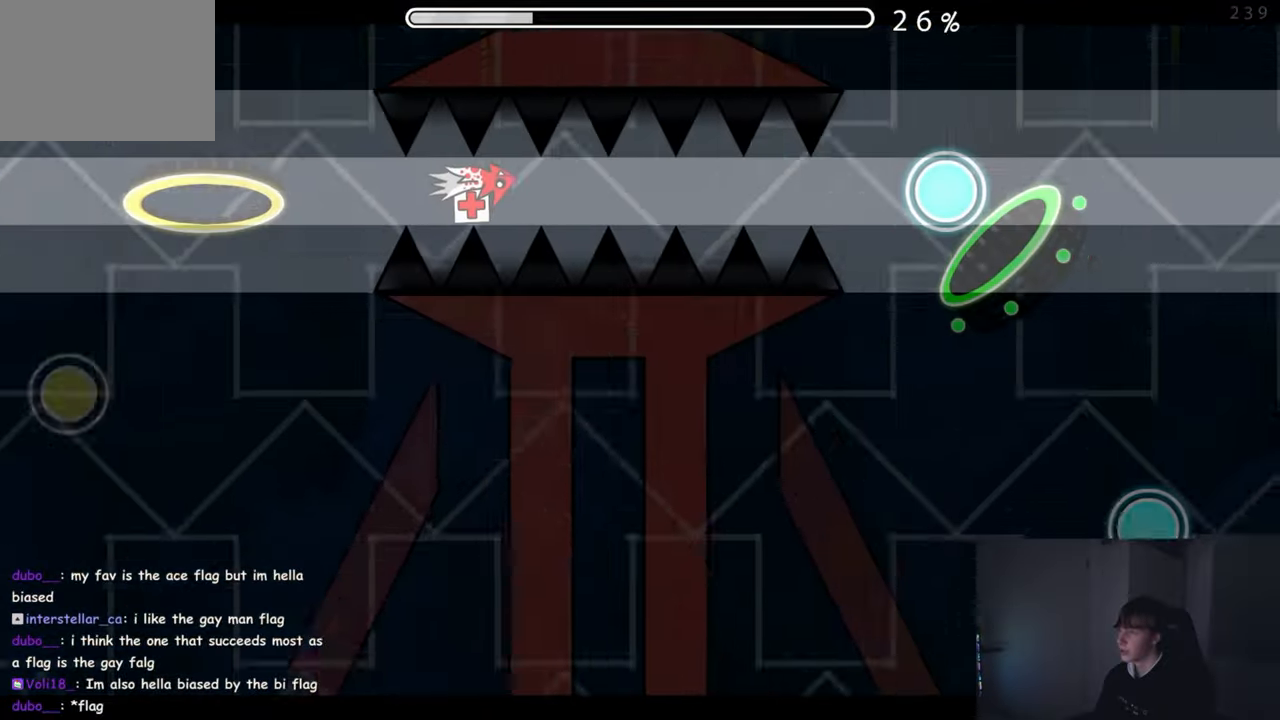
{"buttons": [], "left_stick": "center", "events": [[83, "A", "up"], [166, "A", "down"], [300, "A", "up"], [416, "A", "down"], [500, "A", "up"]]}
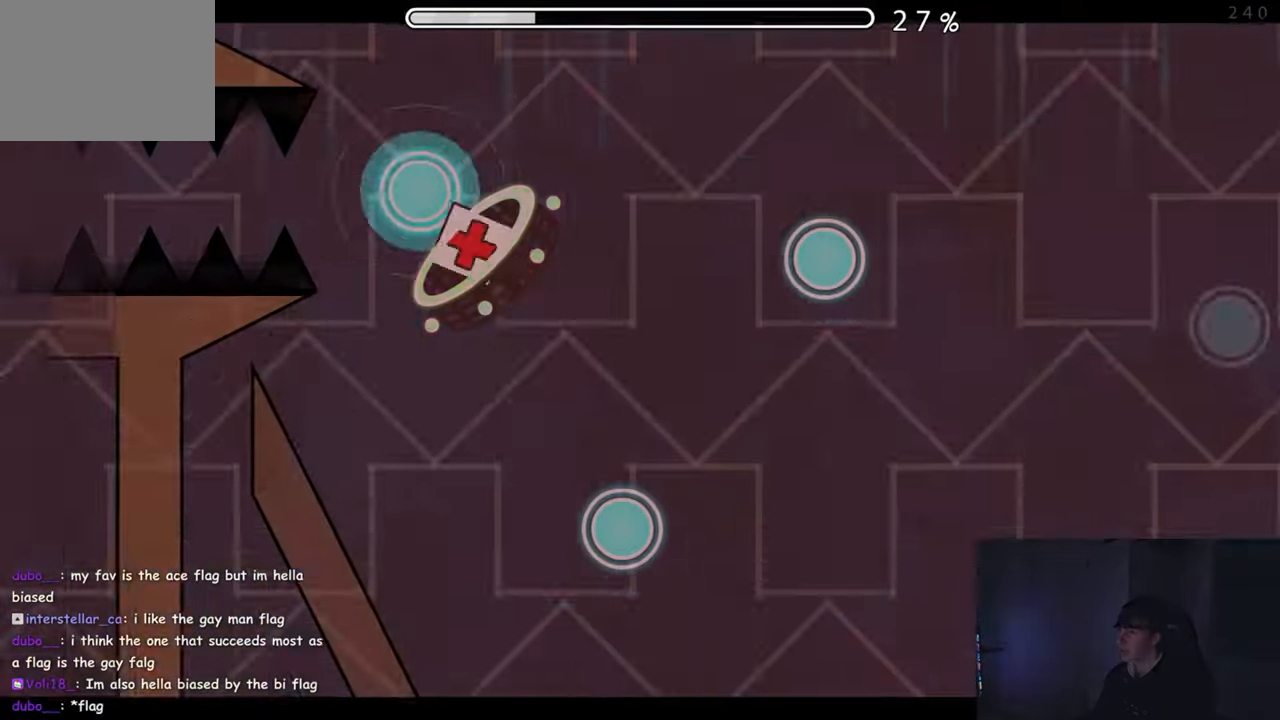
{"buttons": ["A"], "left_stick": "center", "events": [[183, "A", "down"], [250, "A", "up"], [333, "A", "down"], [400, "A", "up"], [500, "A", "down"]]}
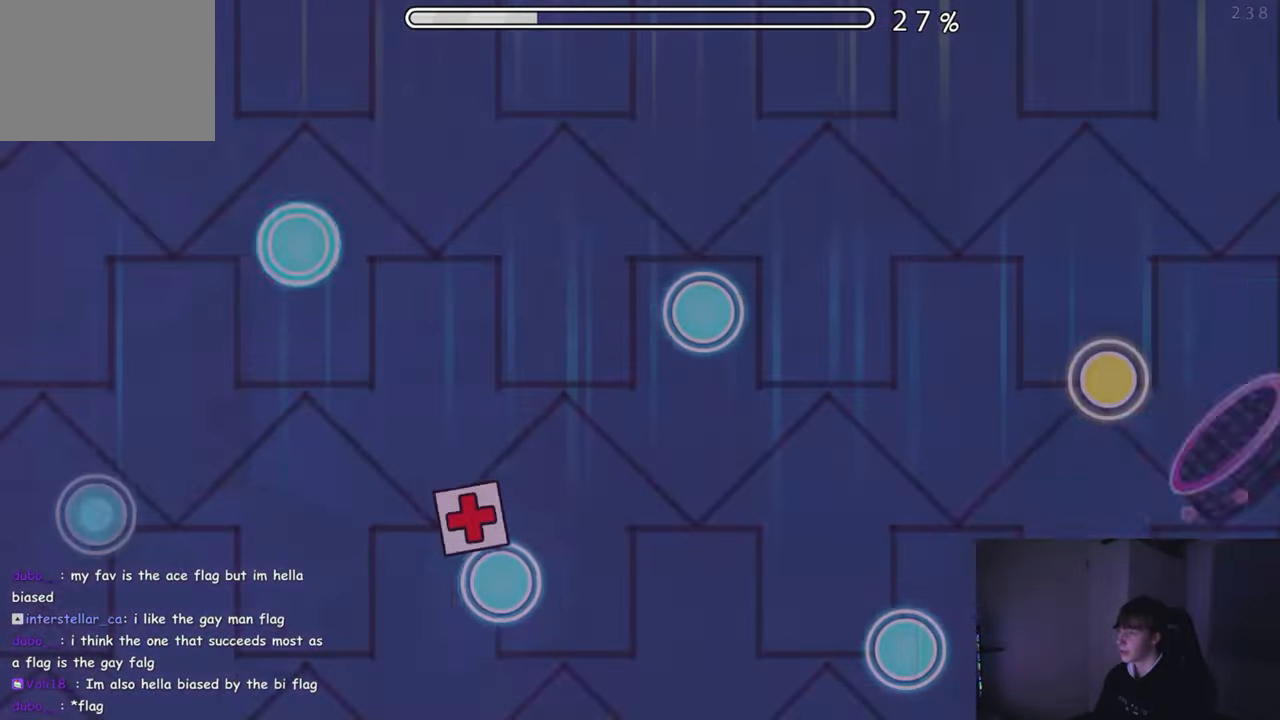
{"buttons": [], "left_stick": "center", "events": [[100, "A", "up"], [183, "A", "down"], [266, "A", "up"], [366, "A", "down"], [450, "A", "up"]]}
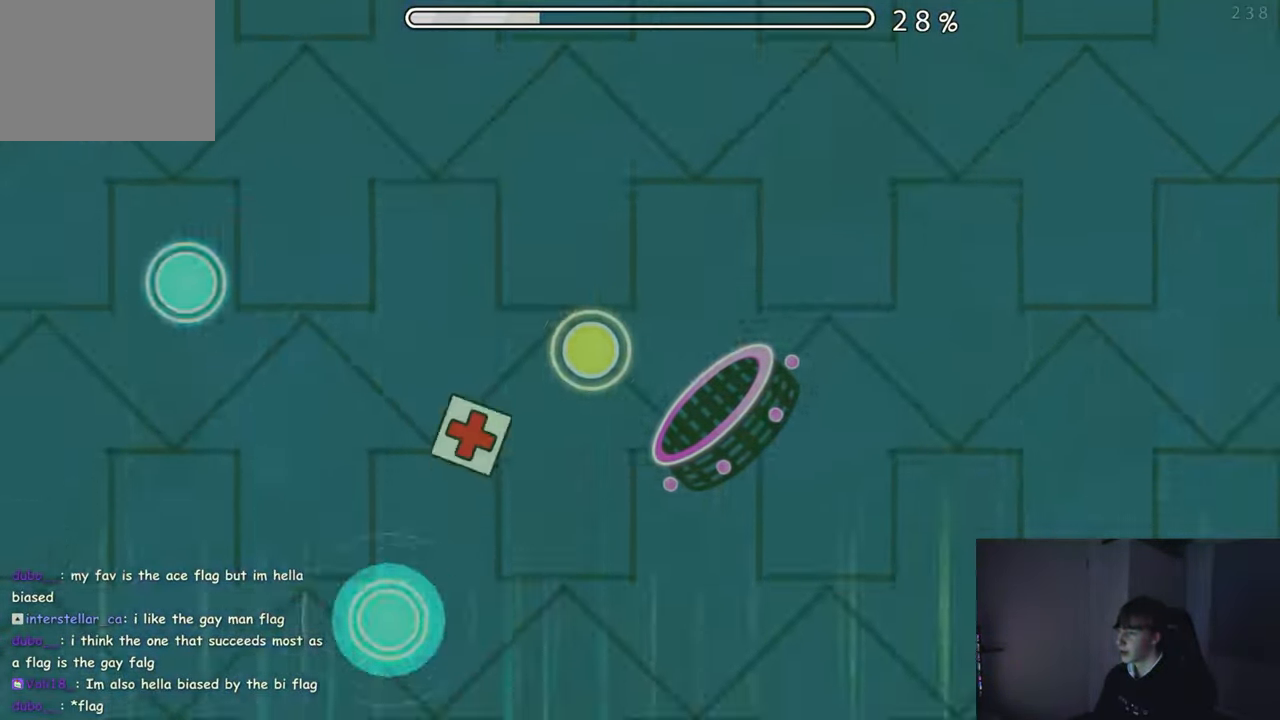
{"buttons": [], "left_stick": "center", "events": [[50, "A", "down"], [116, "A", "up"]]}
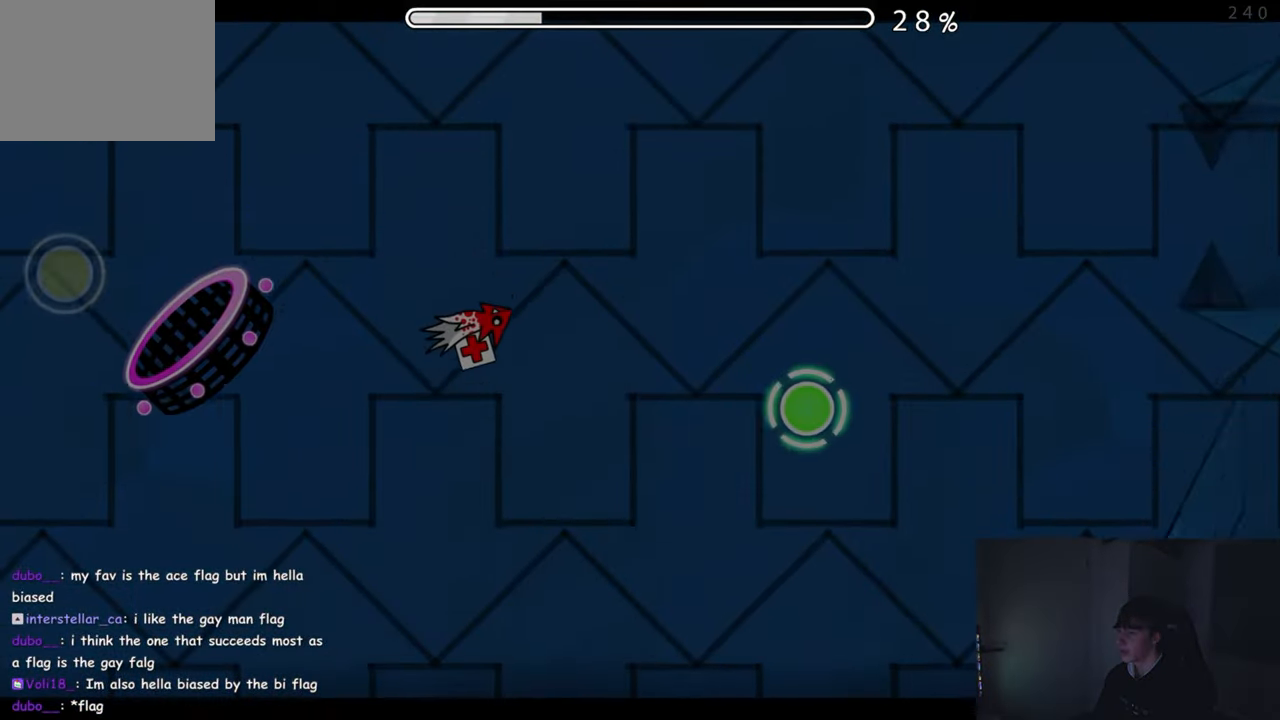
{"buttons": ["A"], "left_stick": "center", "events": [[83, "A", "down"], [383, "A", "up"], [466, "A", "down"]]}
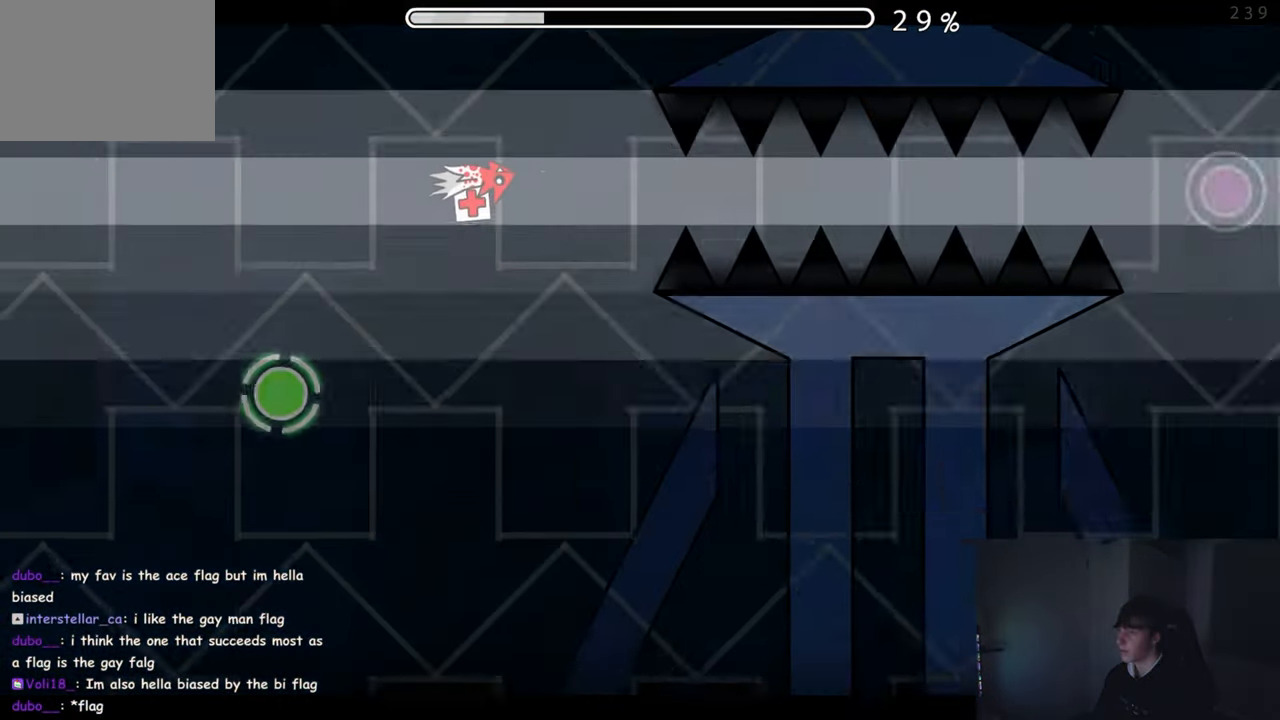
{"buttons": ["A"], "left_stick": "center", "events": [[100, "A", "up"], [183, "A", "down"], [250, "A", "up"], [350, "A", "down"], [466, "A", "up"], [500, "A", "down"]]}
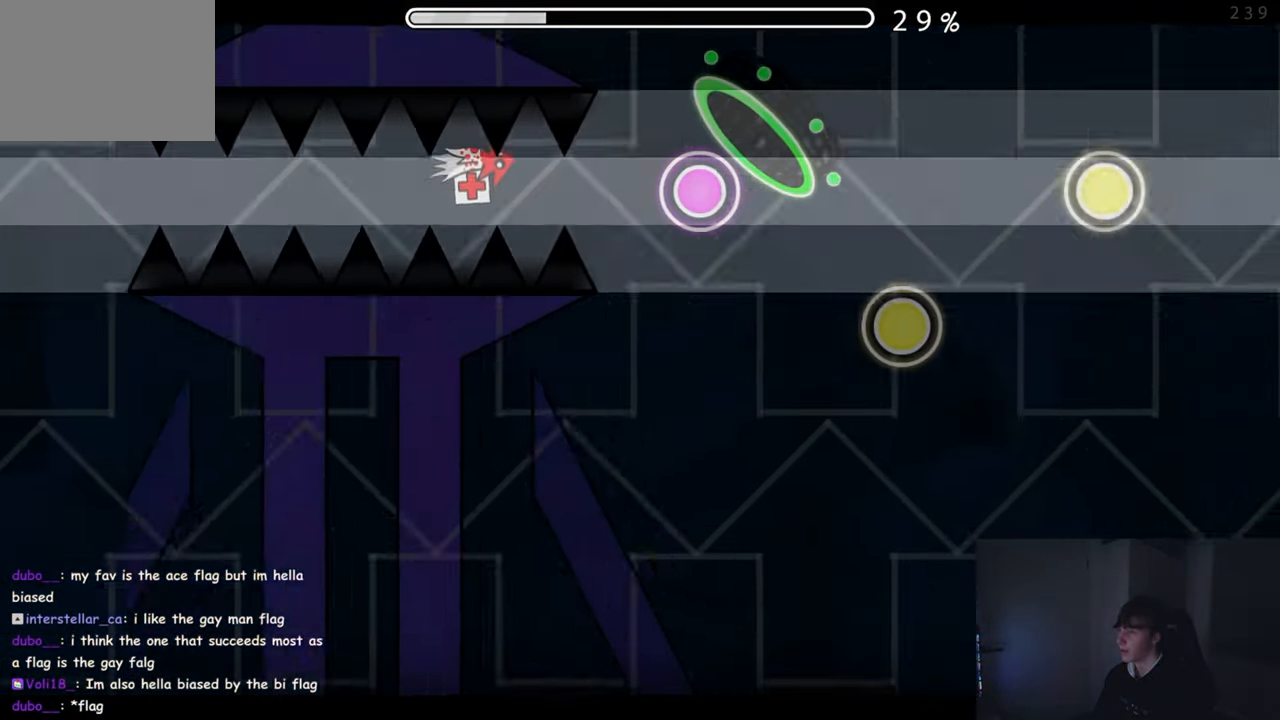
{"buttons": [], "left_stick": "center", "events": [[116, "A", "up"], [250, "A", "down"], [333, "A", "up"]]}
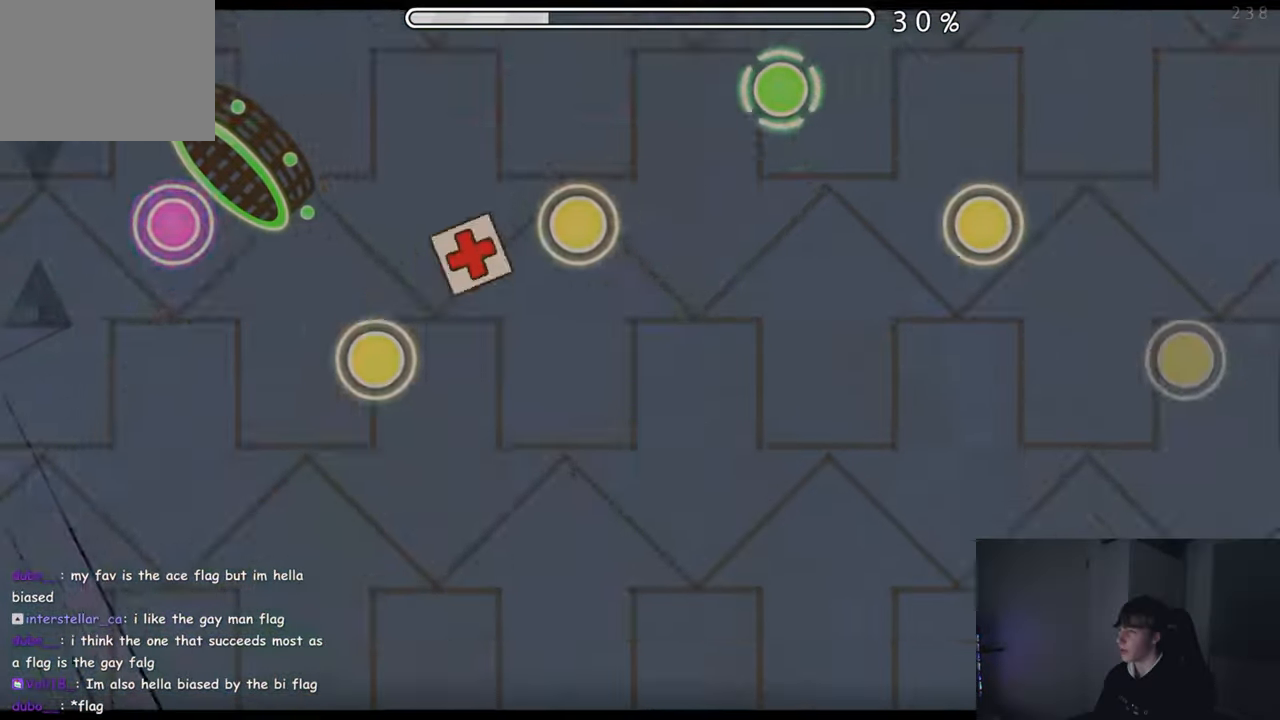
{"buttons": [], "left_stick": "center", "events": [[66, "A", "down"], [166, "A", "up"], [450, "A", "down"], [500, "A", "up"]]}
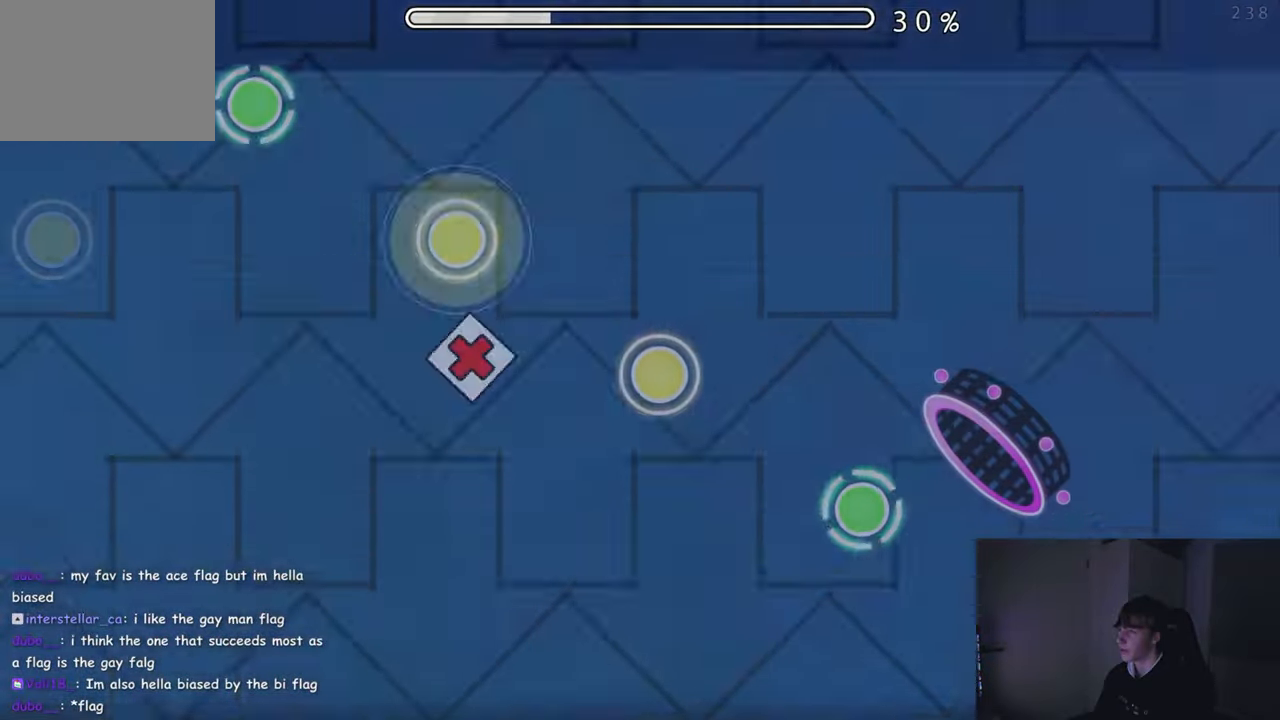
{"buttons": [], "left_stick": "center", "events": [[100, "A", "down"], [200, "A", "up"], [316, "A", "down"], [416, "A", "up"]]}
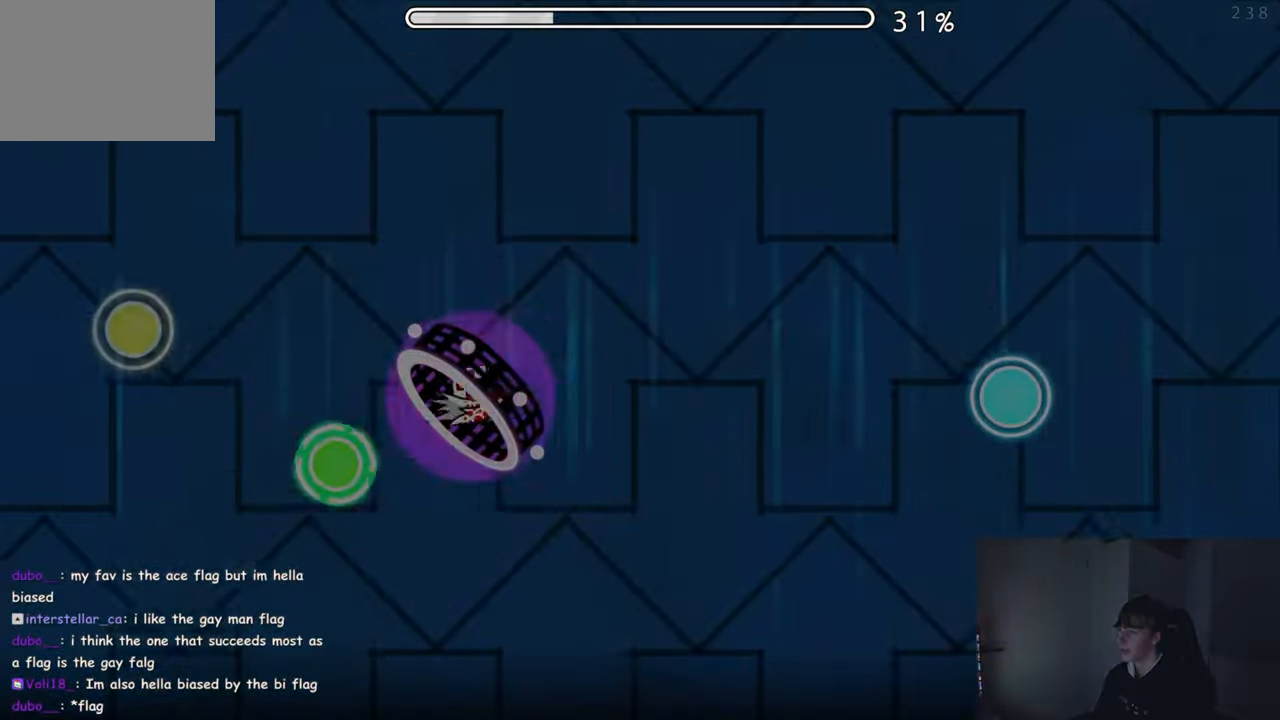
{"buttons": ["A"], "left_stick": "center", "events": [[83, "A", "down"], [217, "A", "up"], [467, "A", "down"]]}
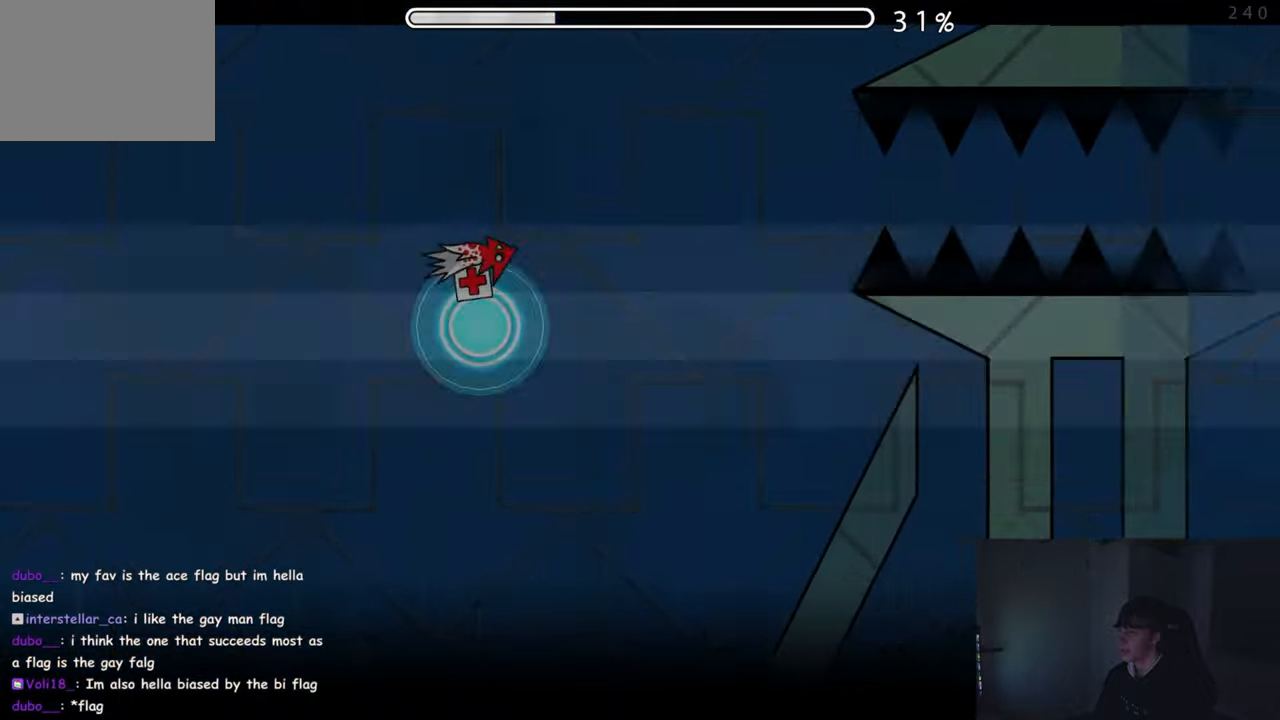
{"buttons": ["A"], "left_stick": "center", "events": [[67, "A", "up"], [167, "A", "down"], [367, "A", "up"], [500, "A", "down"]]}
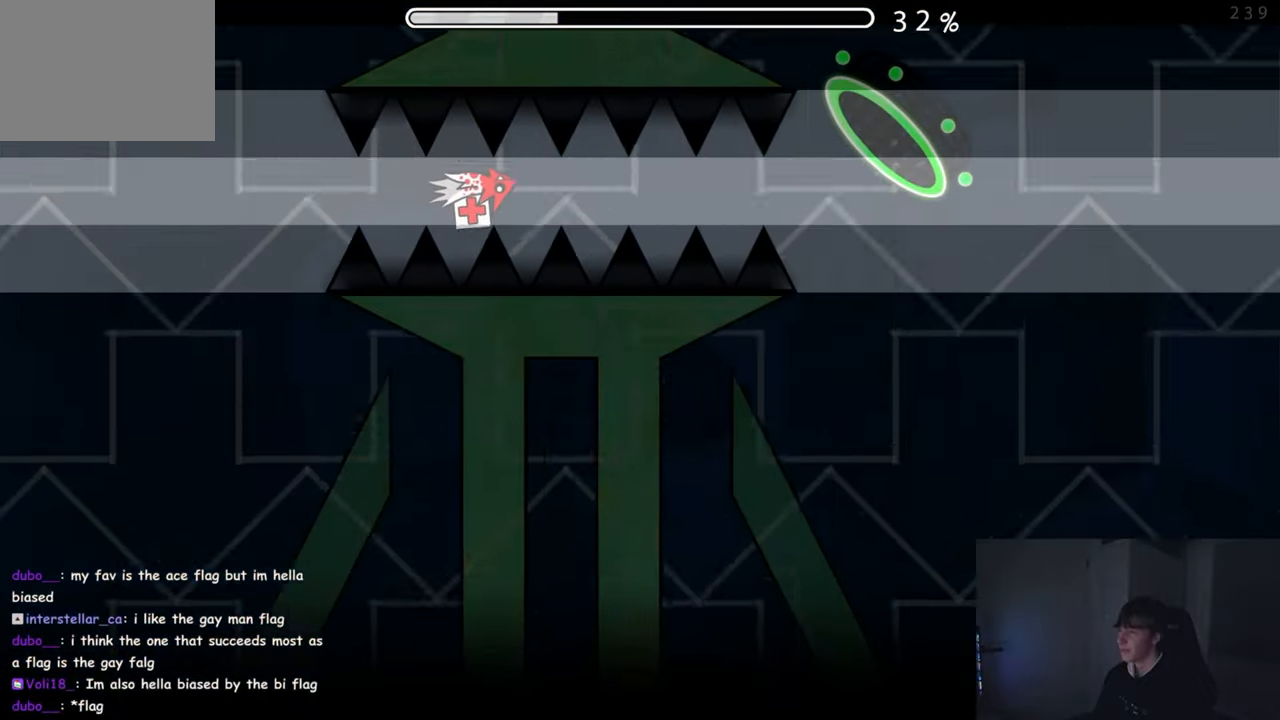
{"buttons": [], "left_stick": "center", "events": [[100, "A", "up"], [150, "A", "down"], [267, "A", "up"]]}
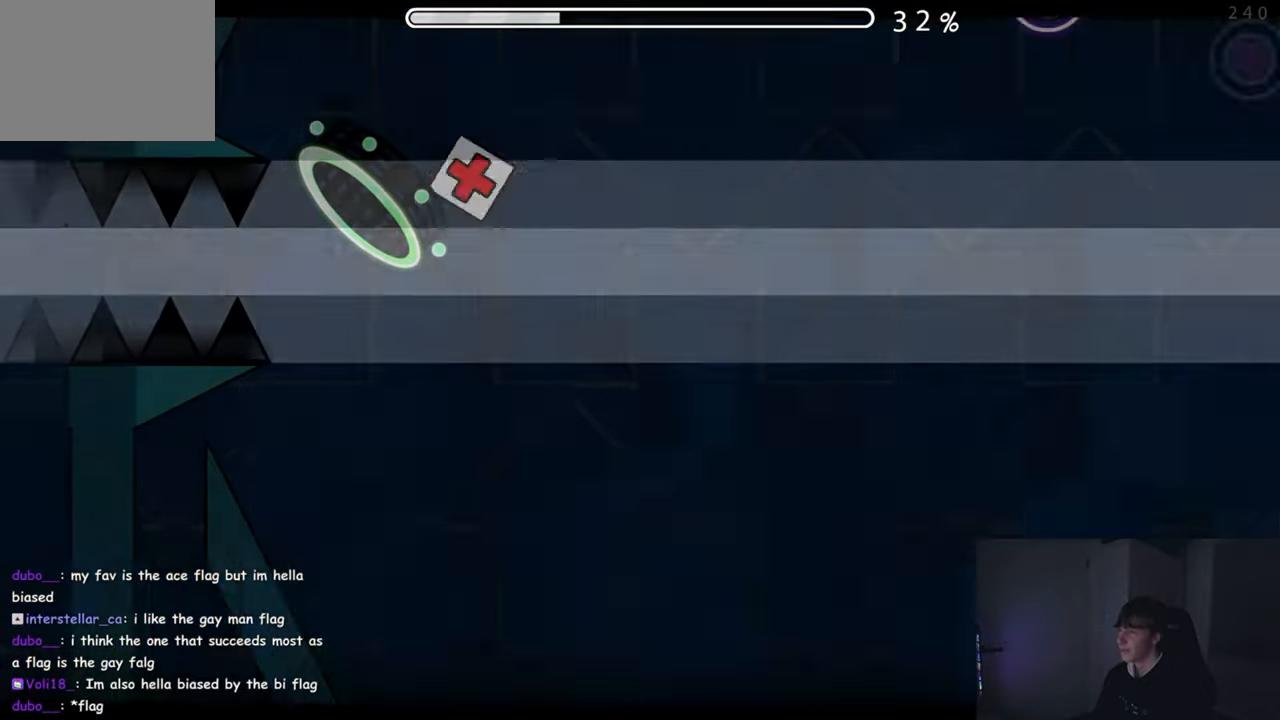
{"buttons": [], "left_stick": "center", "events": [[200, "A", "down"], [283, "A", "up"], [367, "A", "down"], [450, "A", "up"]]}
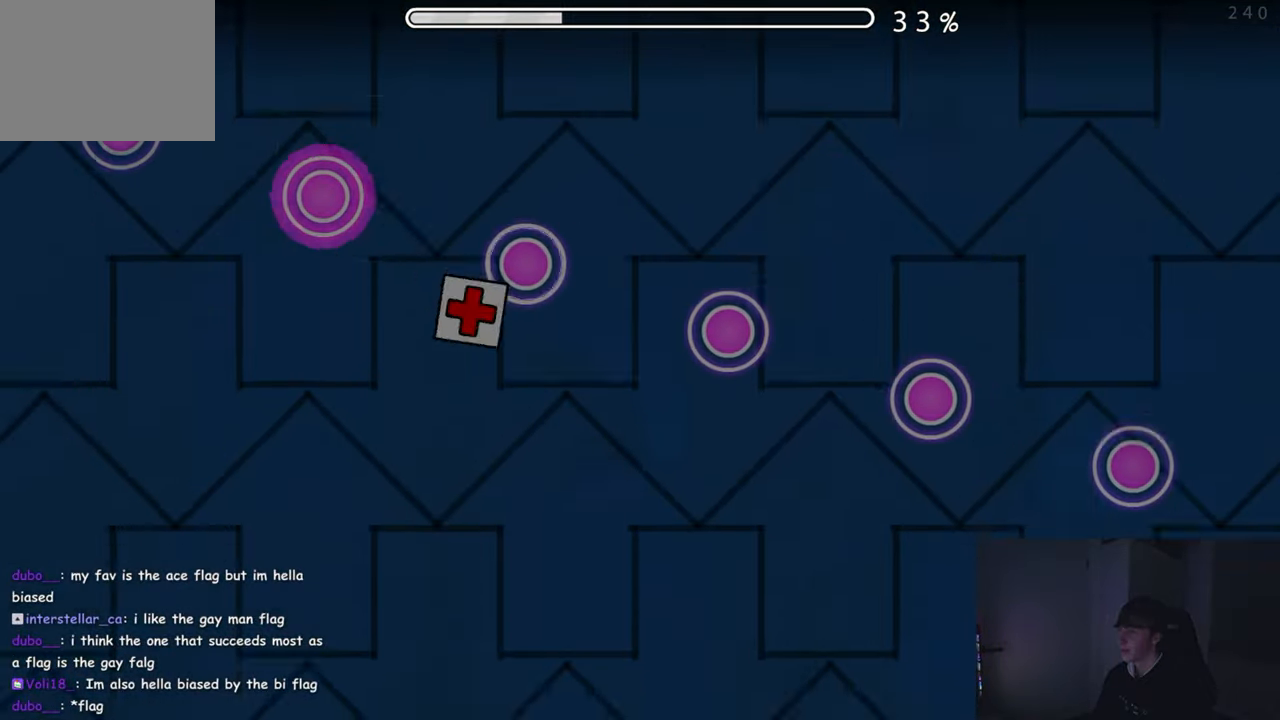
{"buttons": [], "left_stick": "center", "events": [[50, "A", "down"], [133, "A", "up"], [233, "A", "down"], [317, "A", "up"], [417, "A", "down"], [500, "A", "up"]]}
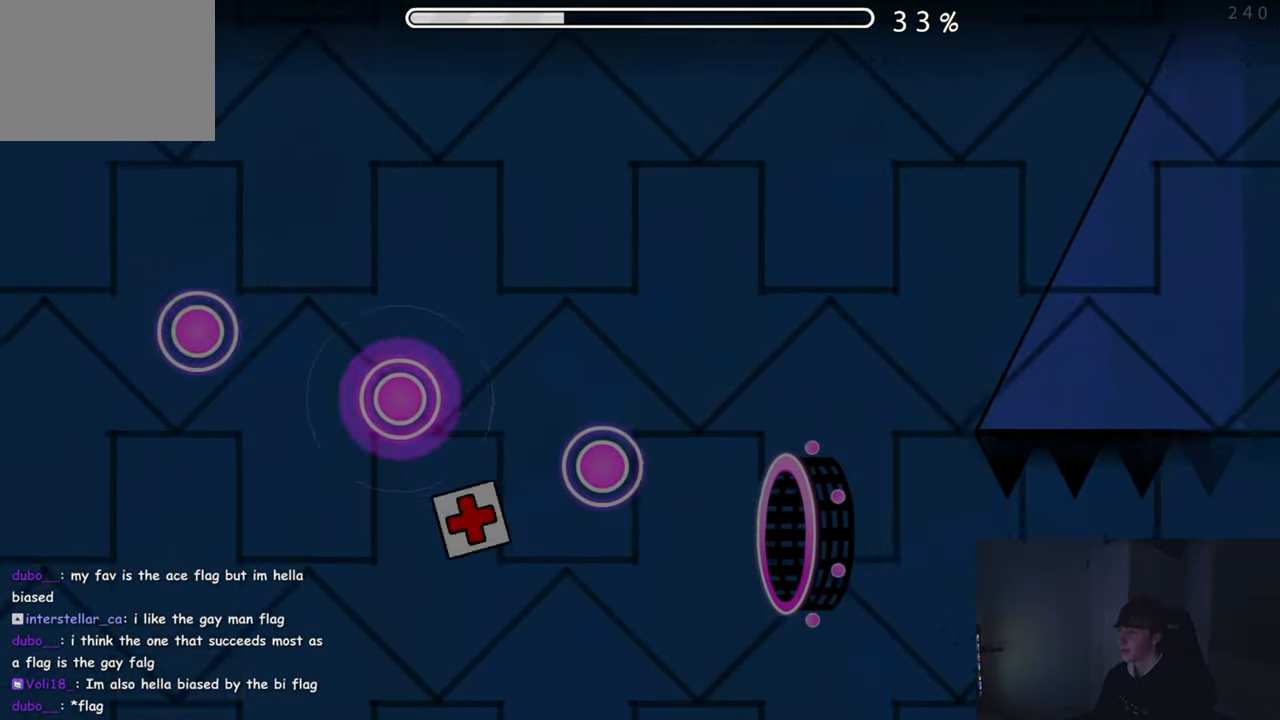
{"buttons": [], "left_stick": "center", "events": [[117, "A", "down"], [217, "A", "up"], [350, "A", "down"], [467, "A", "up"]]}
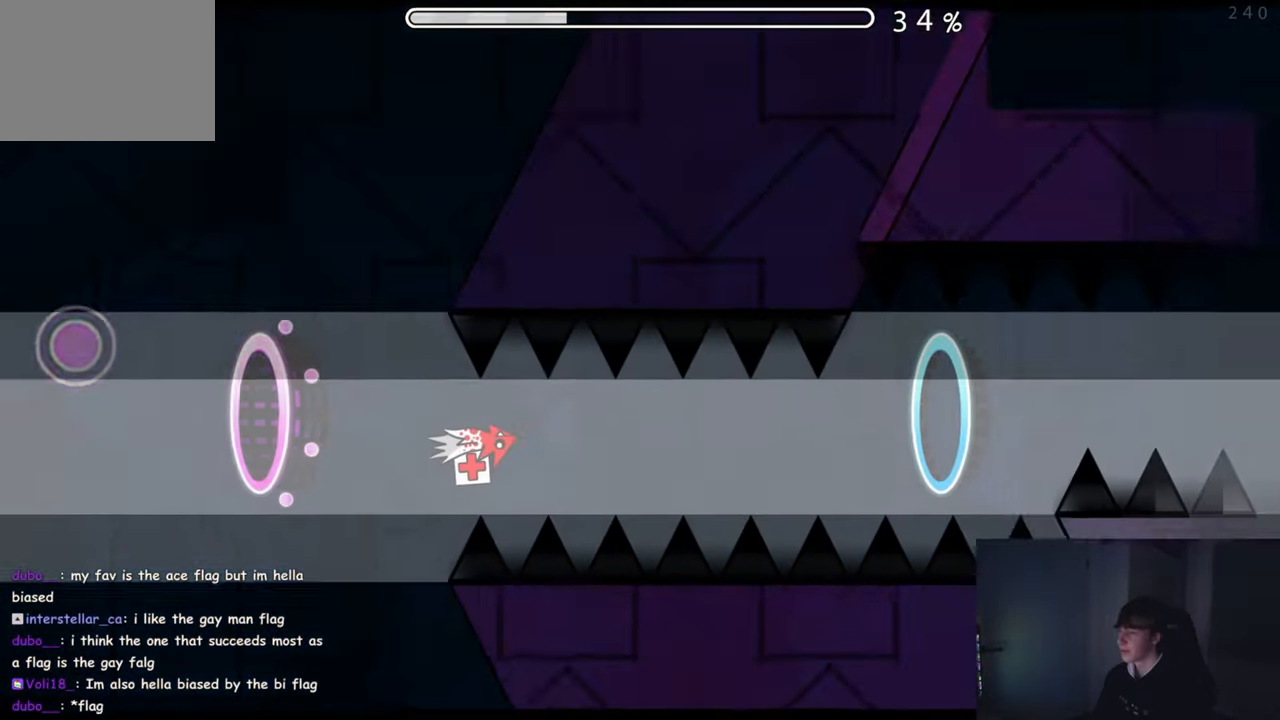
{"buttons": ["A"], "left_stick": "center", "events": [[50, "A", "down"], [217, "A", "up"], [483, "A", "down"]]}
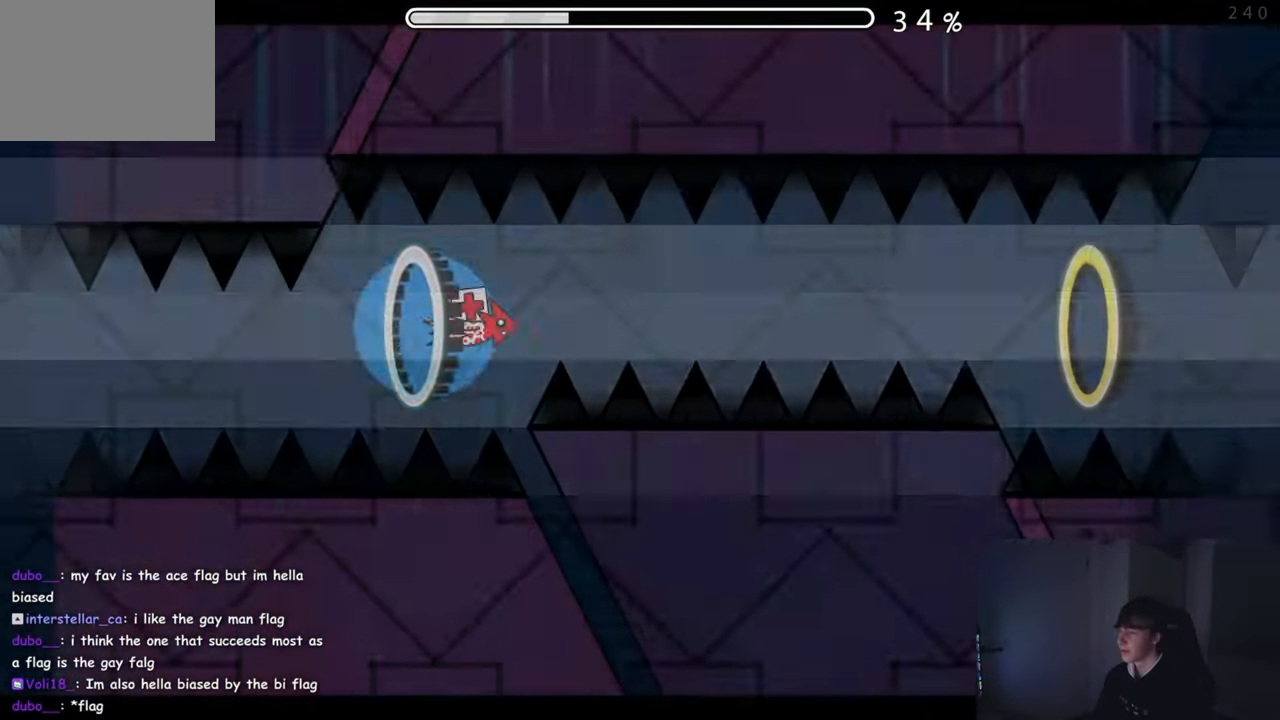
{"buttons": [], "left_stick": "center", "events": [[50, "A", "up"], [250, "A", "down"], [333, "A", "up"]]}